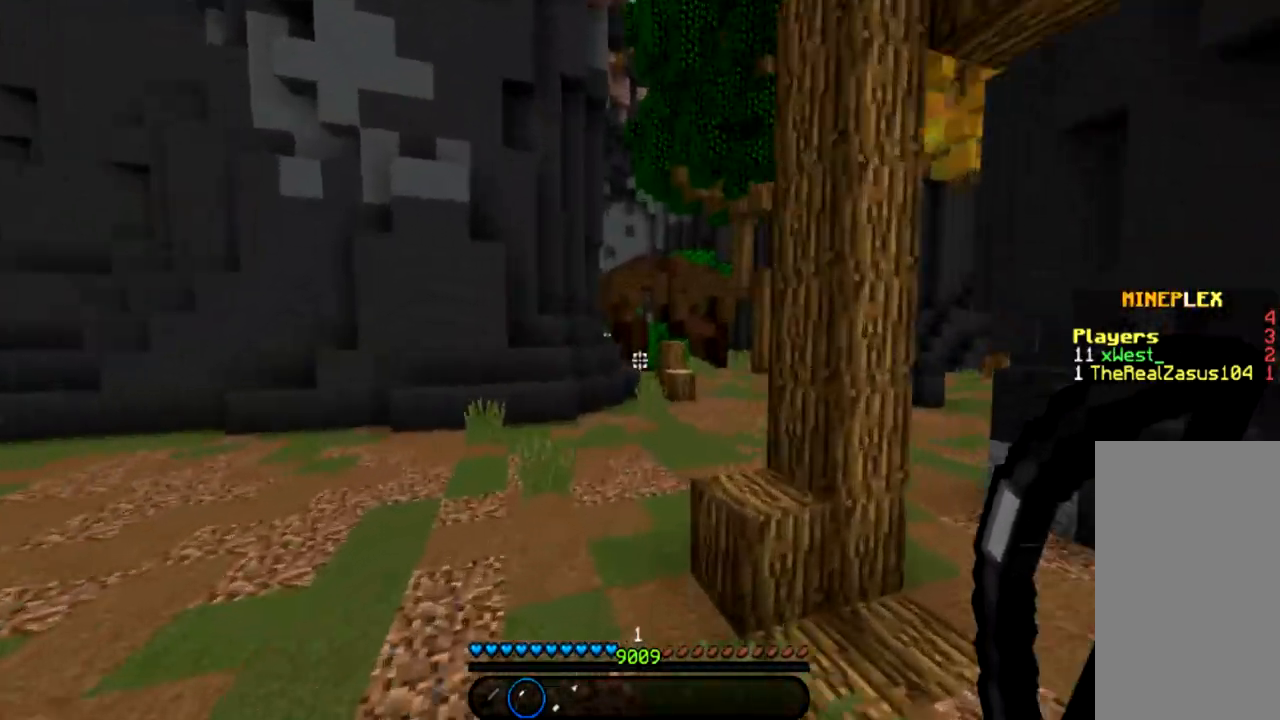
Gameplay with keyboard and mouse; each line is a JSON object with the keys and mouse buttons held at the frame after it. "events" lists presses ("down") and releases ("up") of "a", "d", "s", "space", "w", "mouse_left" and "mouse_right" between this image and that frame as [ms after this image, input, new state], when the widget could be followed in between. "mouse_left", "mouse_right" = the "left", "right" buttons of the "mouse" list. No other keys are recorded. Fast repeated clicks can show as one long hold. Mouse movement is not recorded.
{"keys": ["space", "w"], "mouse": [], "events": [[134, "space", "up"], [267, "space", "down"], [367, "space", "up"], [434, "space", "down"]]}
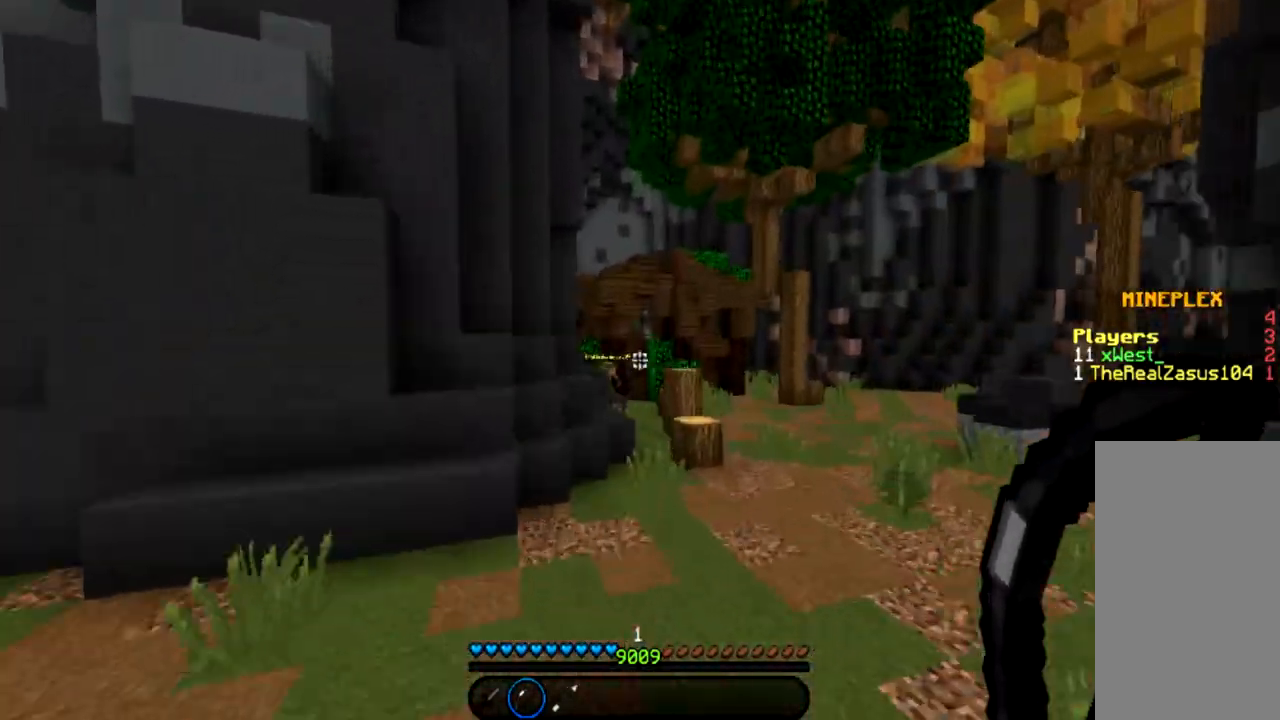
{"keys": ["w"], "mouse": ["left", "right"], "events": [[33, "mouse_left", "down"], [33, "mouse_right", "down"], [66, "space", "up"]]}
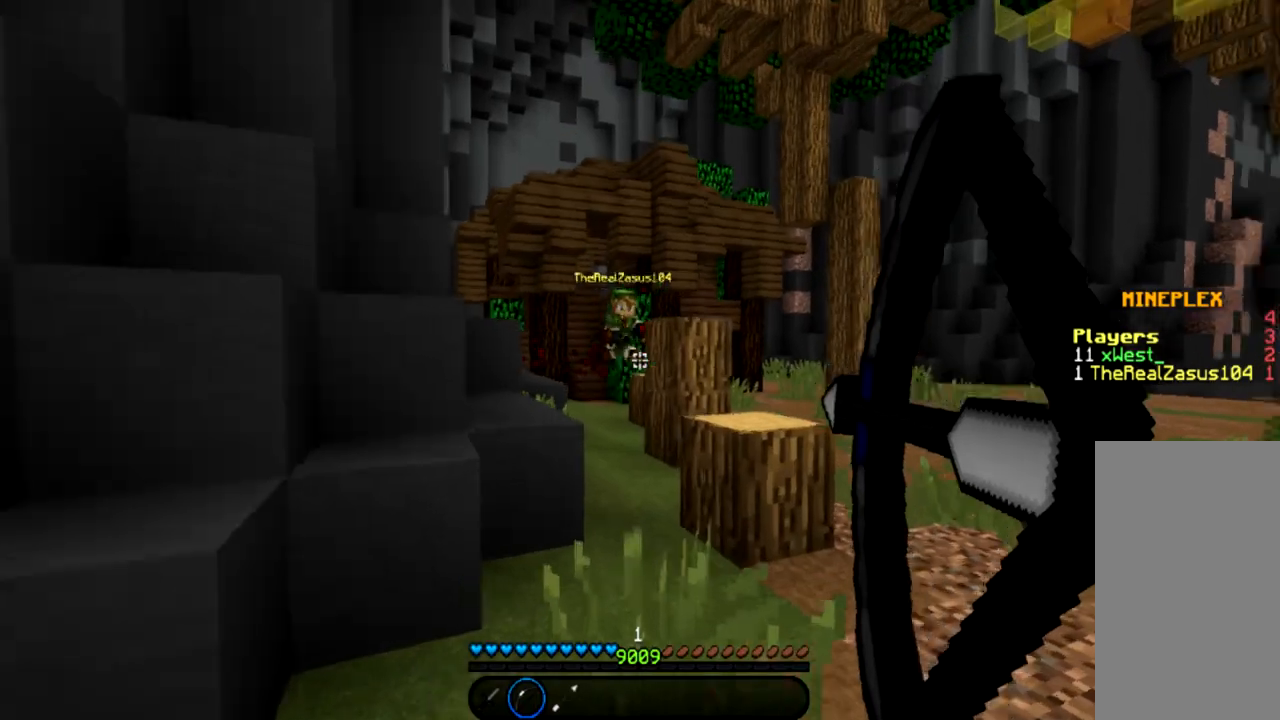
{"keys": ["d", "w"], "mouse": ["left", "right"], "events": [[34, "a", "down"], [100, "a", "up"], [134, "d", "down"], [367, "space", "down"], [501, "space", "up"]]}
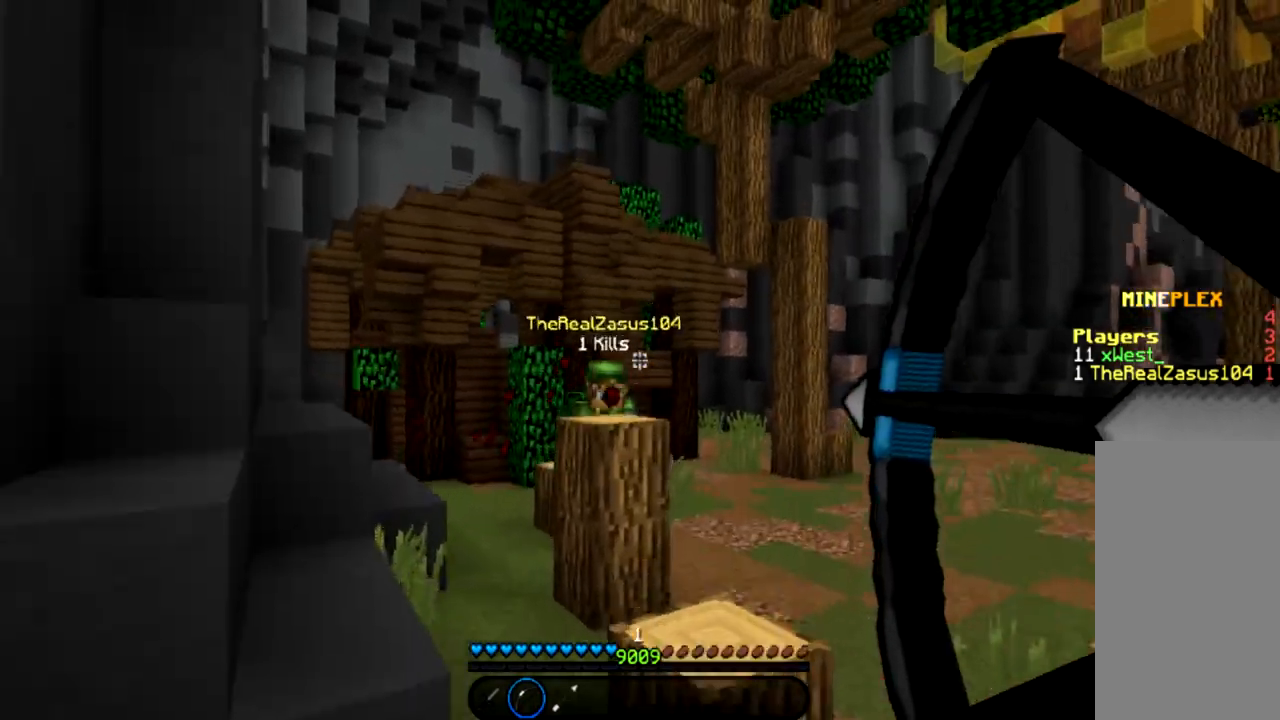
{"keys": ["d"], "mouse": [], "events": [[66, "mouse_left", "up"], [66, "mouse_right", "up"], [66, "w", "up"]]}
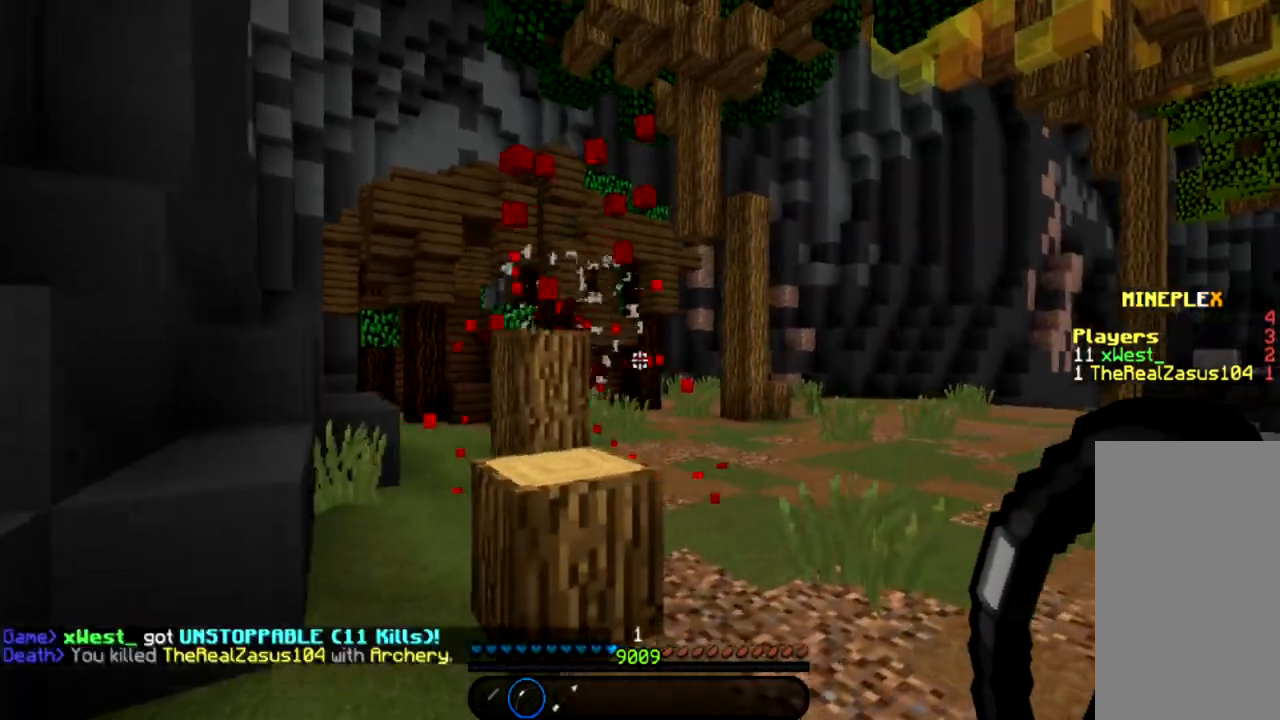
{"keys": ["space", "w"], "mouse": [], "events": [[100, "w", "down"], [167, "d", "up"], [467, "space", "down"]]}
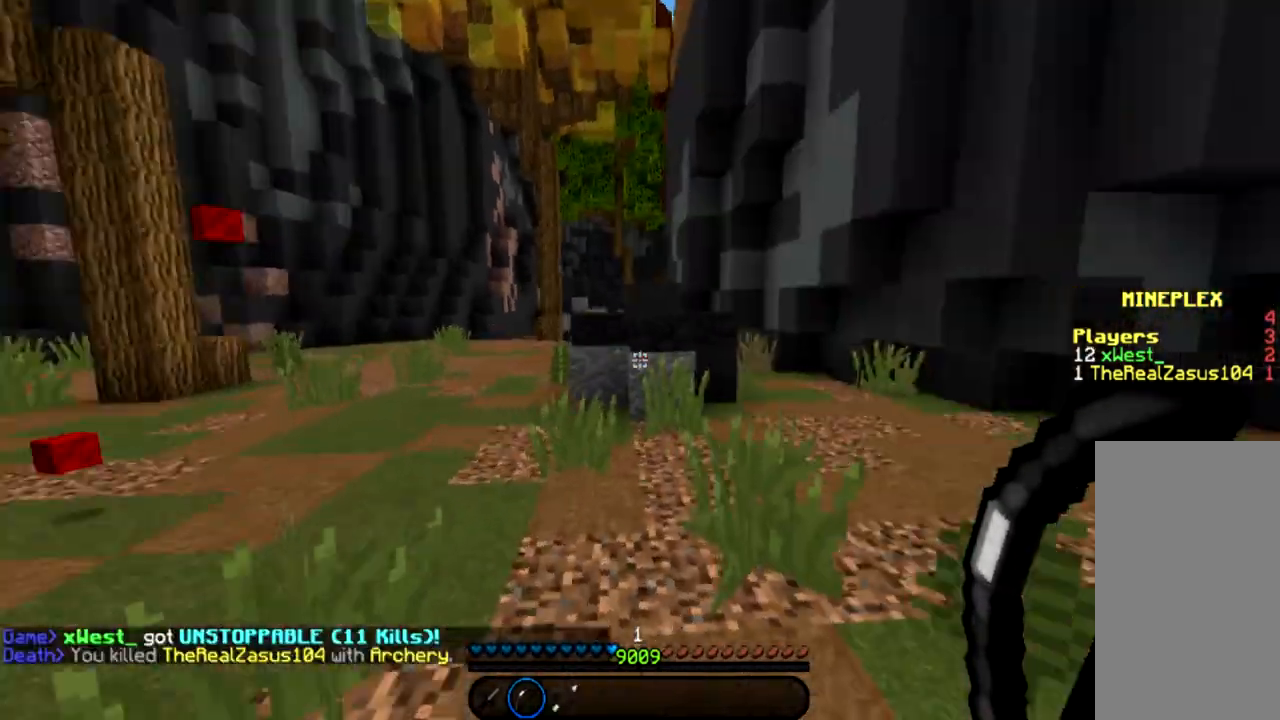
{"keys": ["a", "w"], "mouse": [], "events": [[33, "space", "up"], [166, "space", "down"], [300, "space", "up"], [433, "a", "down"]]}
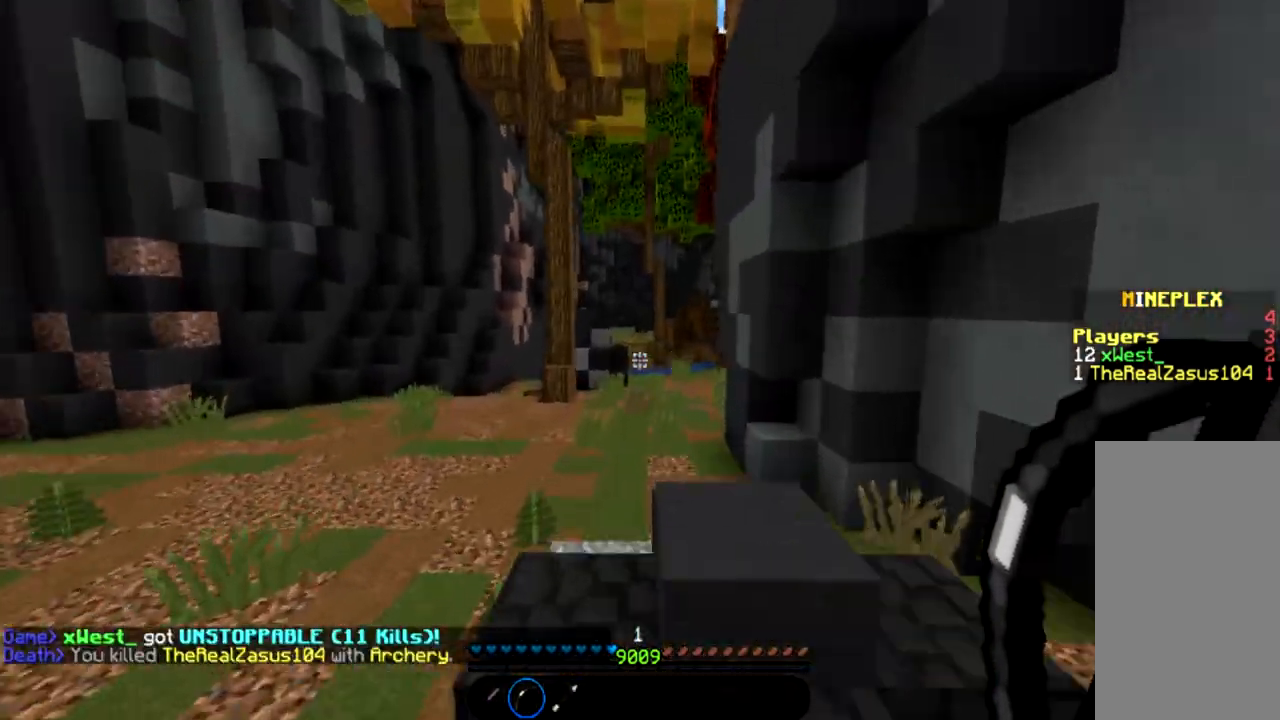
{"keys": ["a", "w"], "mouse": [], "events": []}
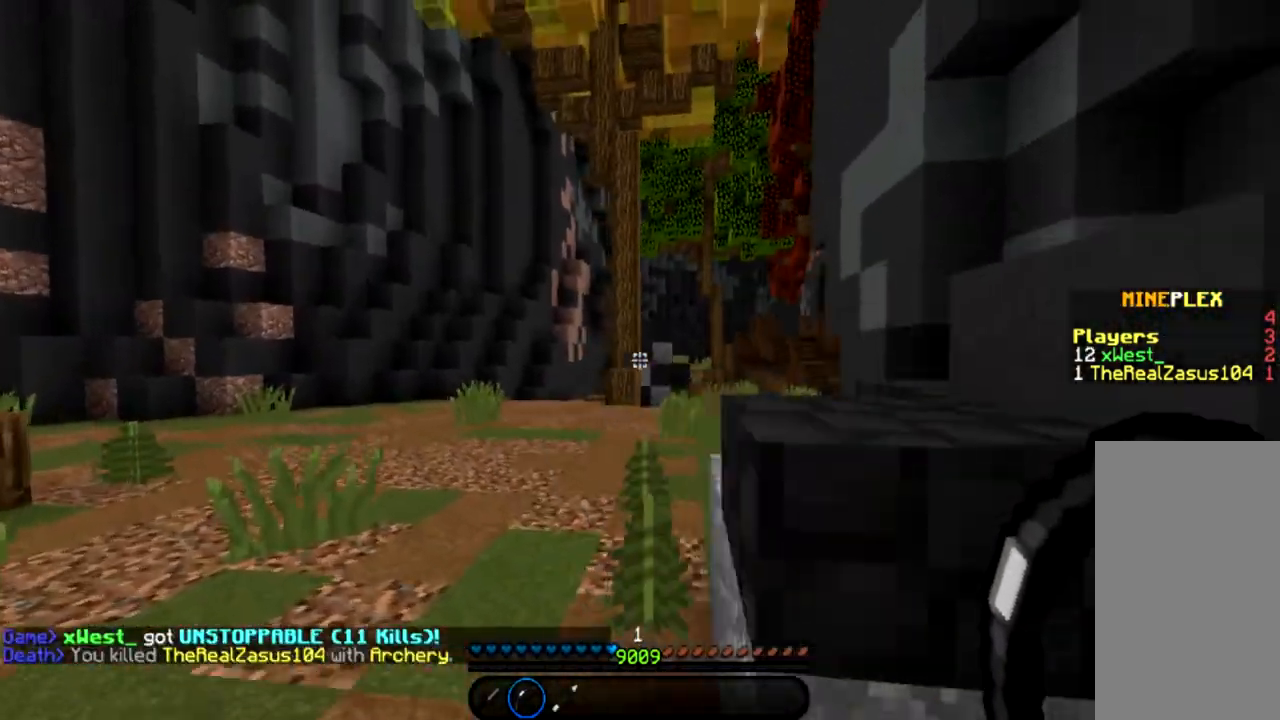
{"keys": ["space", "w"], "mouse": [], "events": [[200, "space", "down"], [300, "space", "up"], [333, "a", "up"], [433, "space", "down"]]}
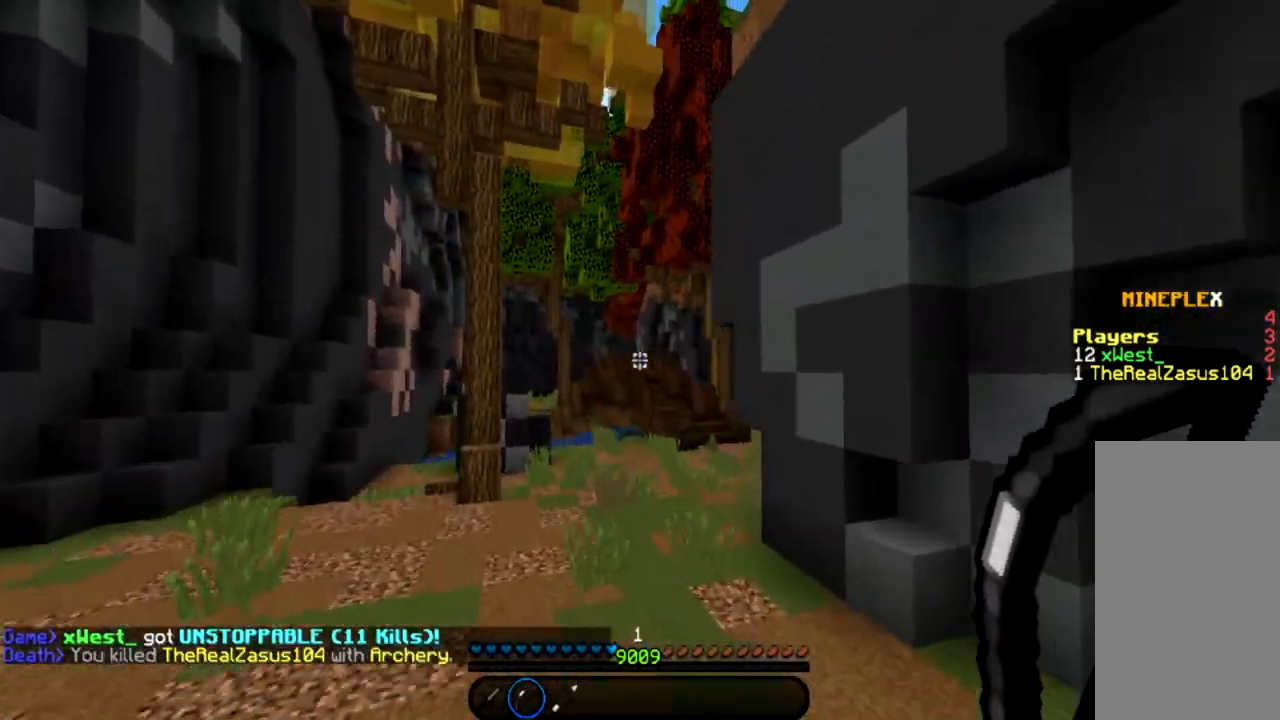
{"keys": ["w"], "mouse": [], "events": [[67, "space", "up"]]}
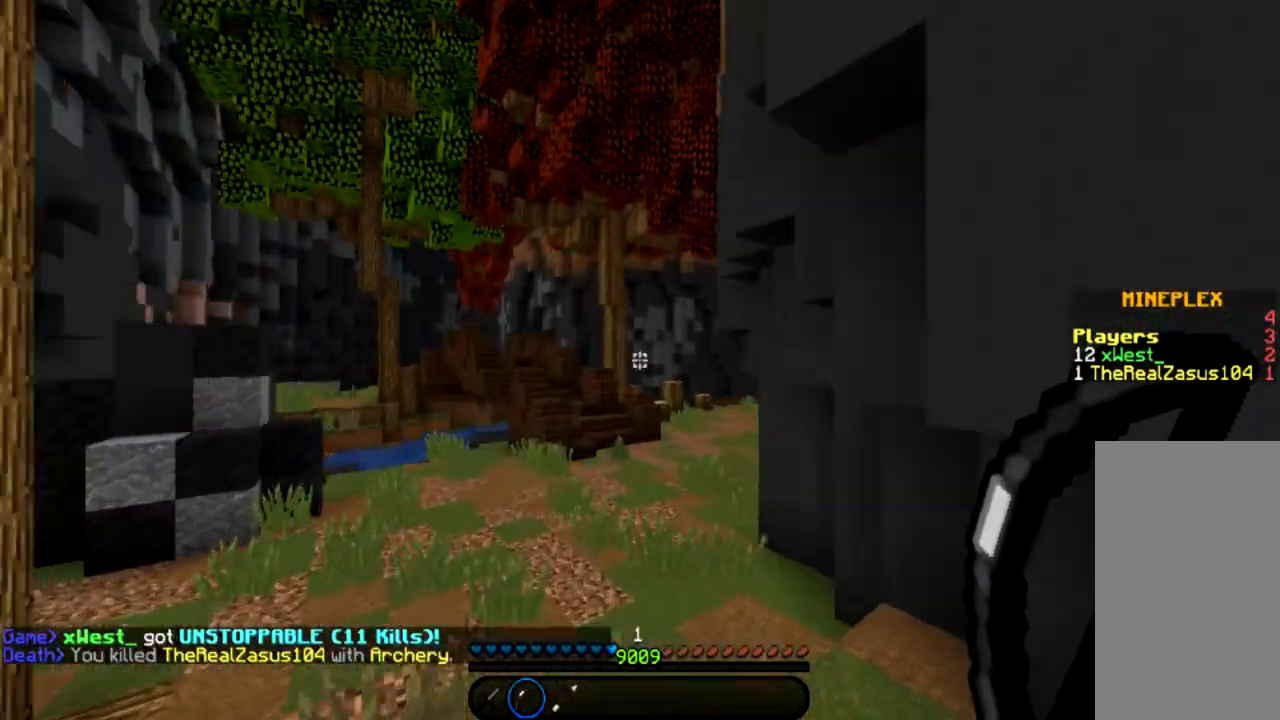
{"keys": ["w"], "mouse": [], "events": [[100, "space", "down"], [200, "space", "up"], [300, "space", "down"], [467, "space", "up"]]}
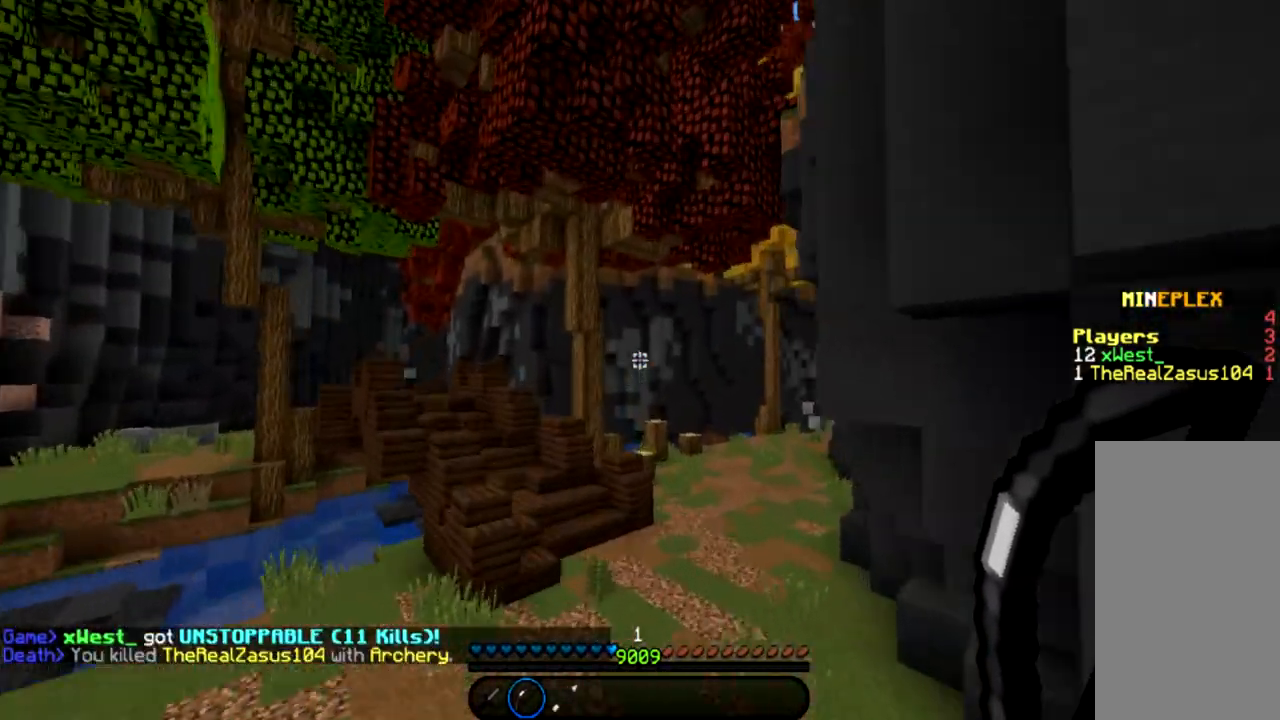
{"keys": ["w"], "mouse": [], "events": []}
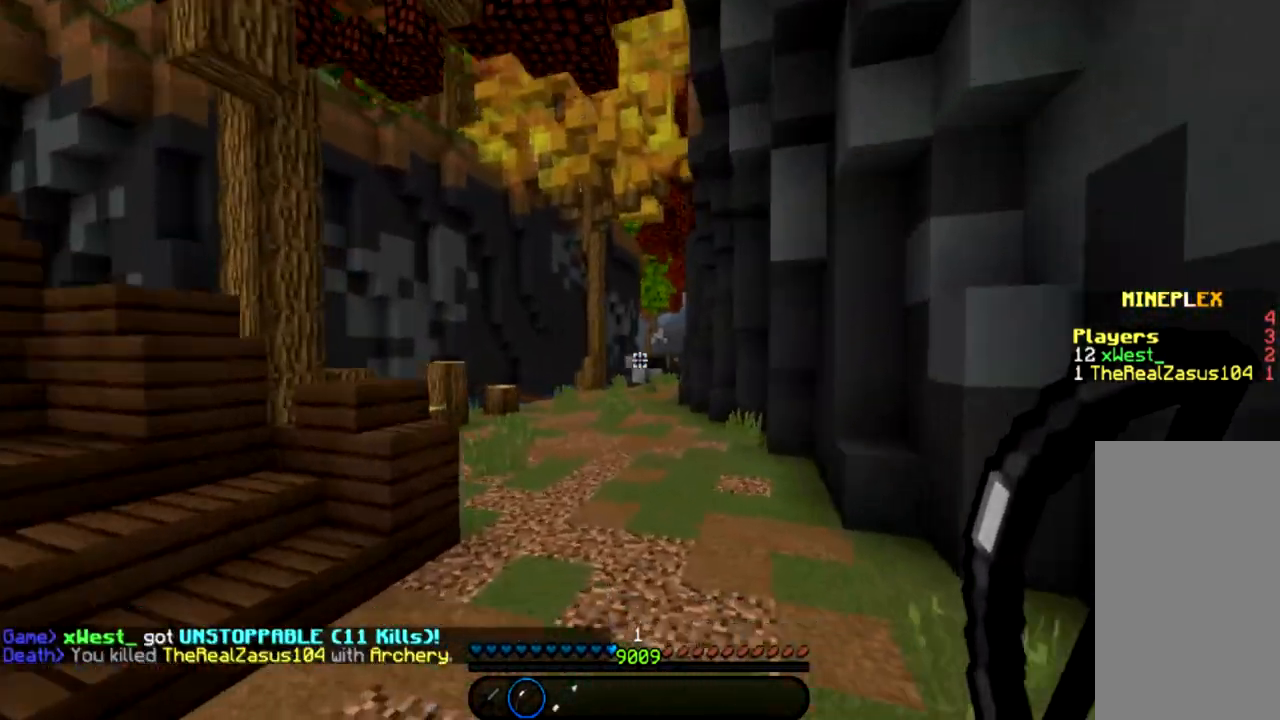
{"keys": ["w"], "mouse": [], "events": [[100, "space", "down"], [200, "space", "up"], [300, "space", "down"], [433, "space", "up"]]}
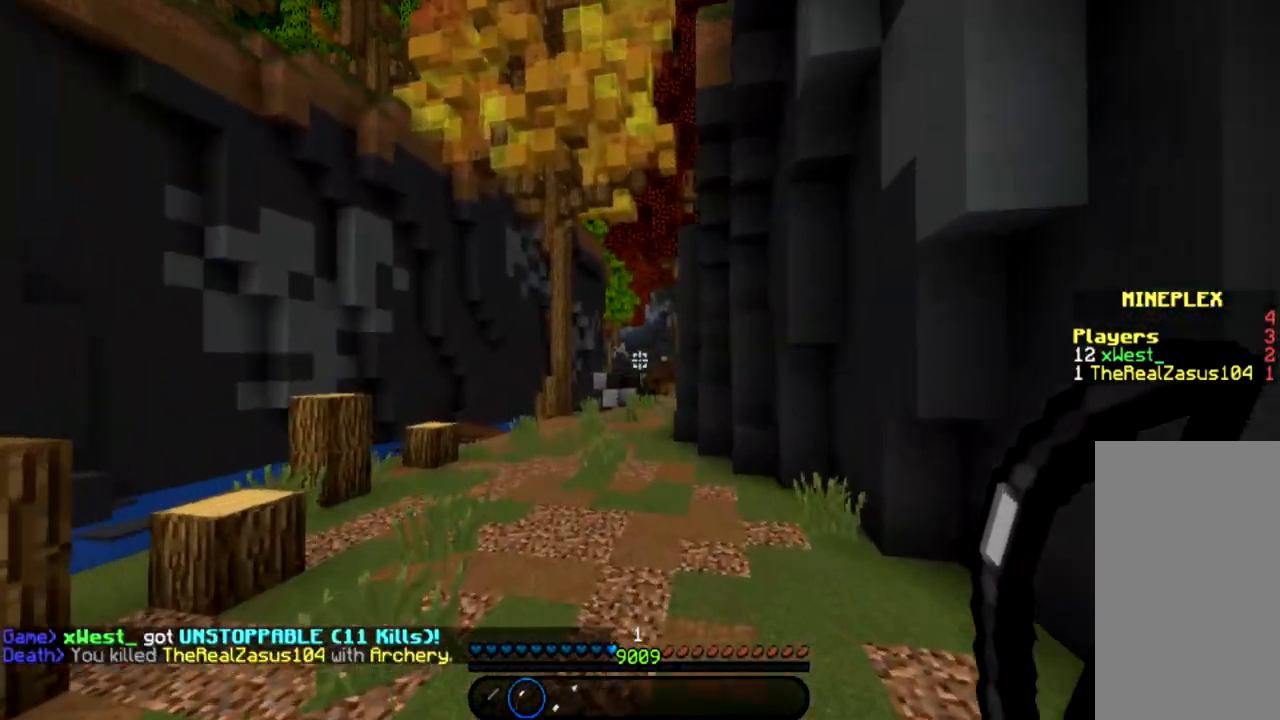
{"keys": ["space", "w"], "mouse": [], "events": [[234, "space", "down"], [334, "space", "up"], [434, "space", "down"]]}
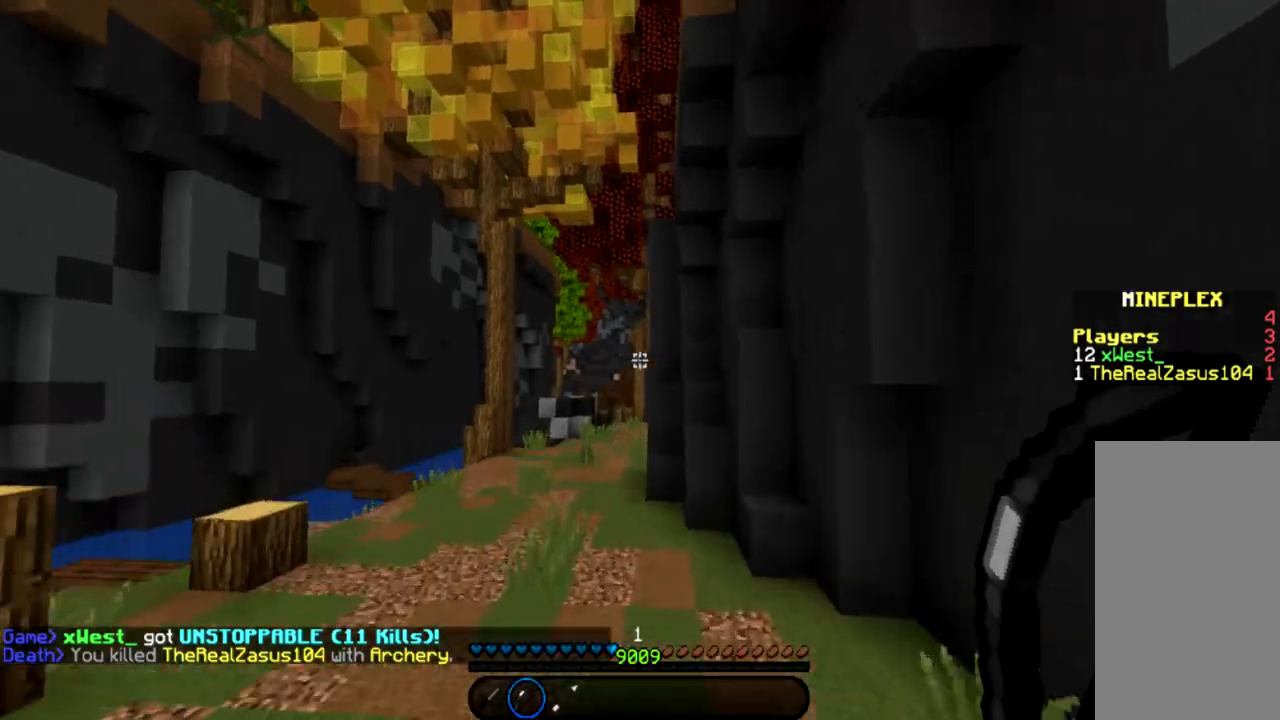
{"keys": ["a", "w"], "mouse": [], "events": [[66, "space", "up"], [333, "space", "down"], [400, "a", "down"], [433, "space", "up"]]}
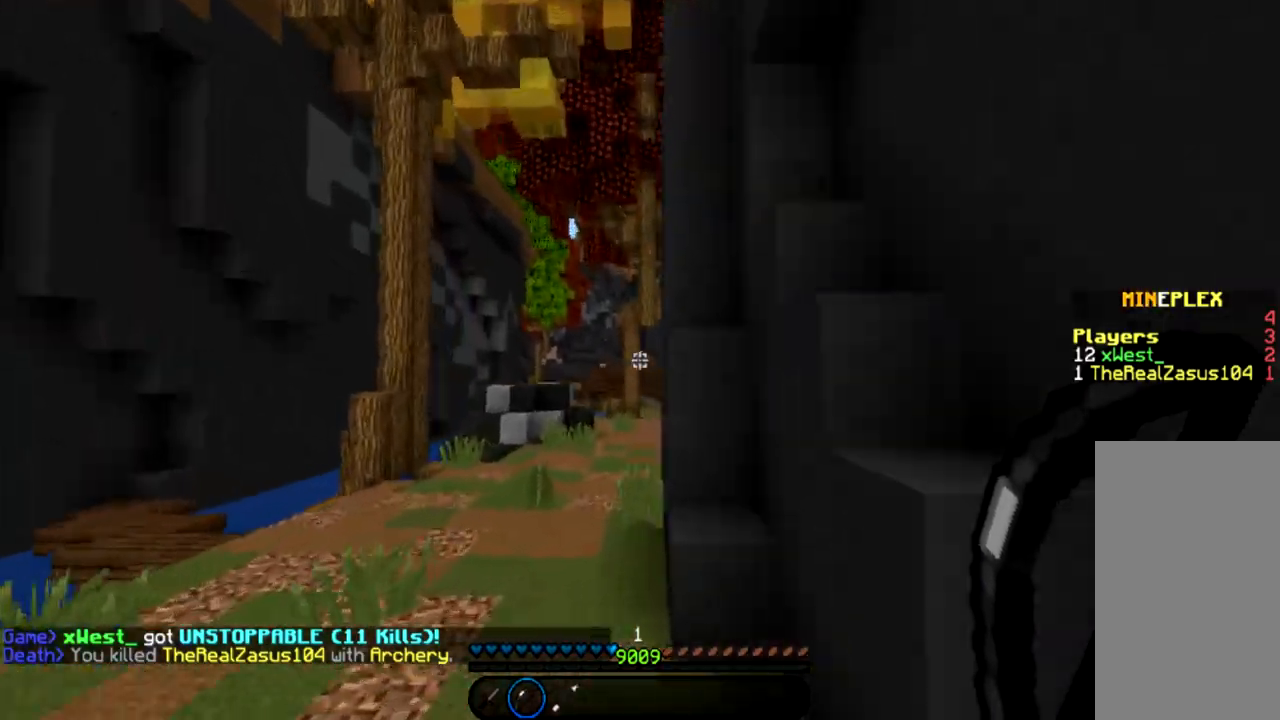
{"keys": ["w"], "mouse": [], "events": [[67, "space", "down"], [100, "a", "up"], [200, "space", "up"], [300, "space", "down"], [401, "space", "up"]]}
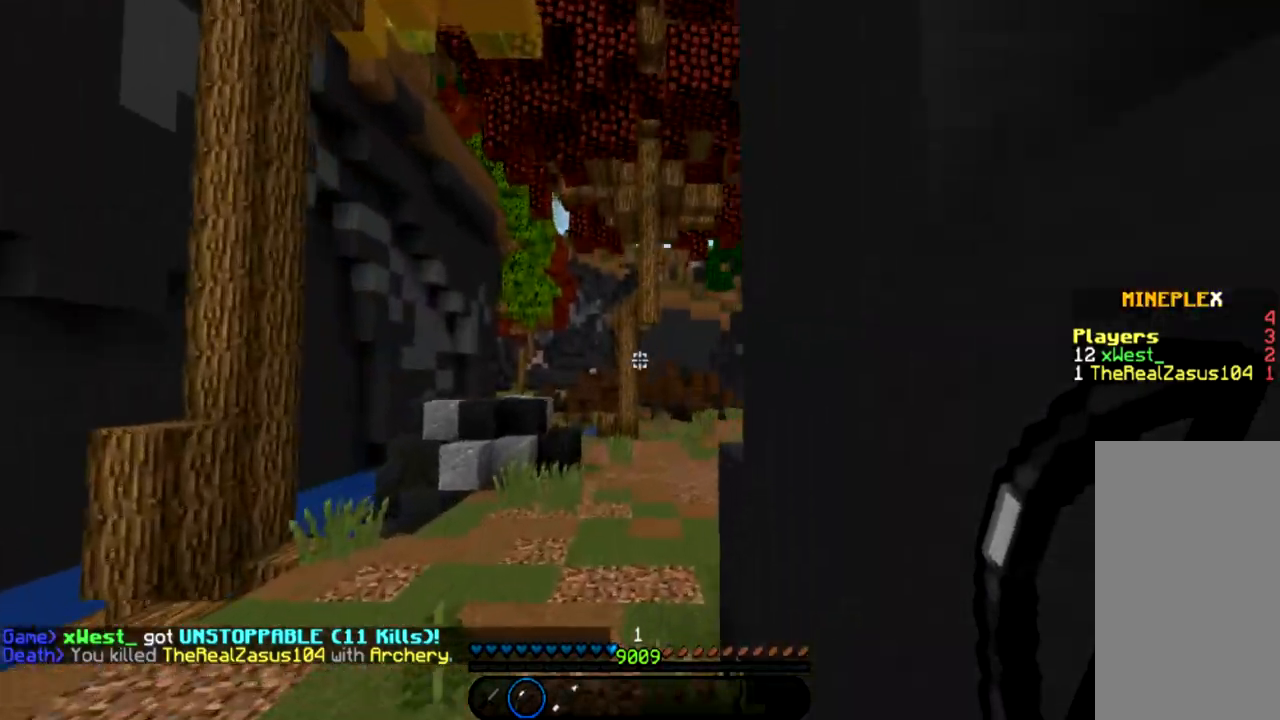
{"keys": ["w"], "mouse": [], "events": [[33, "space", "down"], [200, "space", "up"], [300, "space", "down"], [400, "space", "up"]]}
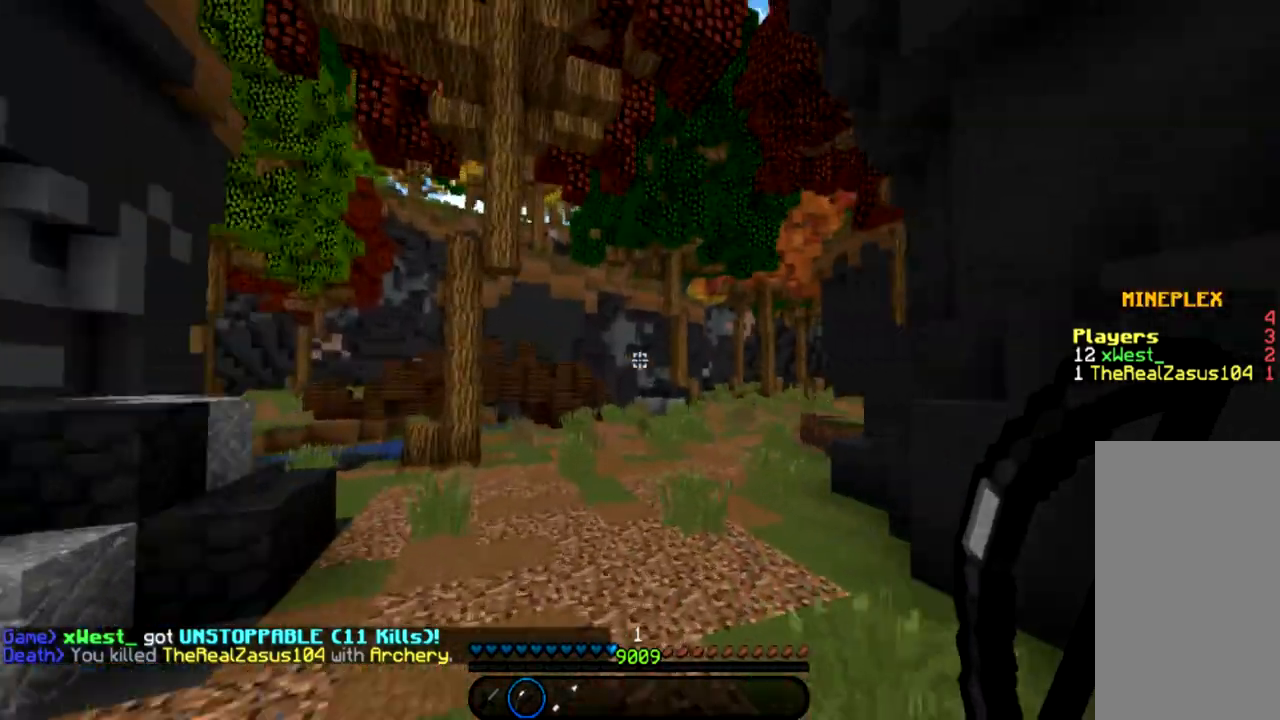
{"keys": ["w"], "mouse": [], "events": [[33, "space", "down"], [134, "space", "up"], [300, "space", "down"], [401, "space", "up"]]}
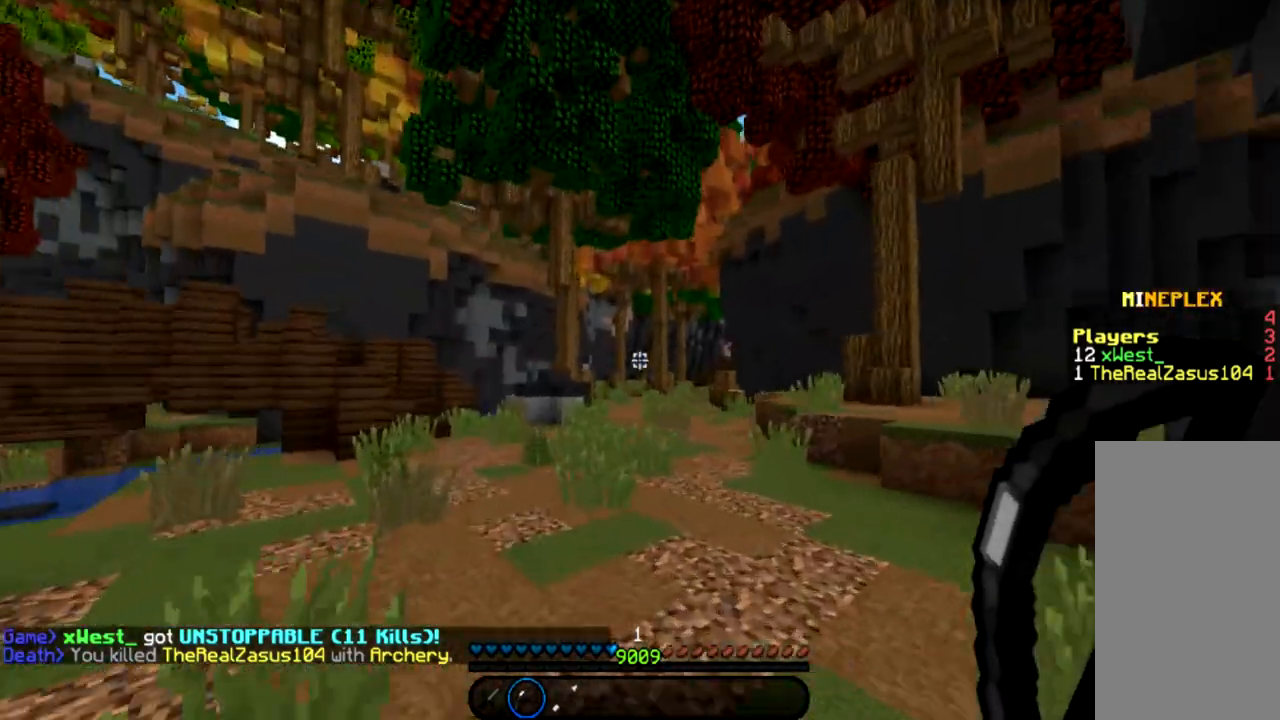
{"keys": ["a", "w"], "mouse": [], "events": [[33, "space", "down"], [133, "space", "up"], [200, "a", "down"], [267, "space", "down"], [367, "space", "up"]]}
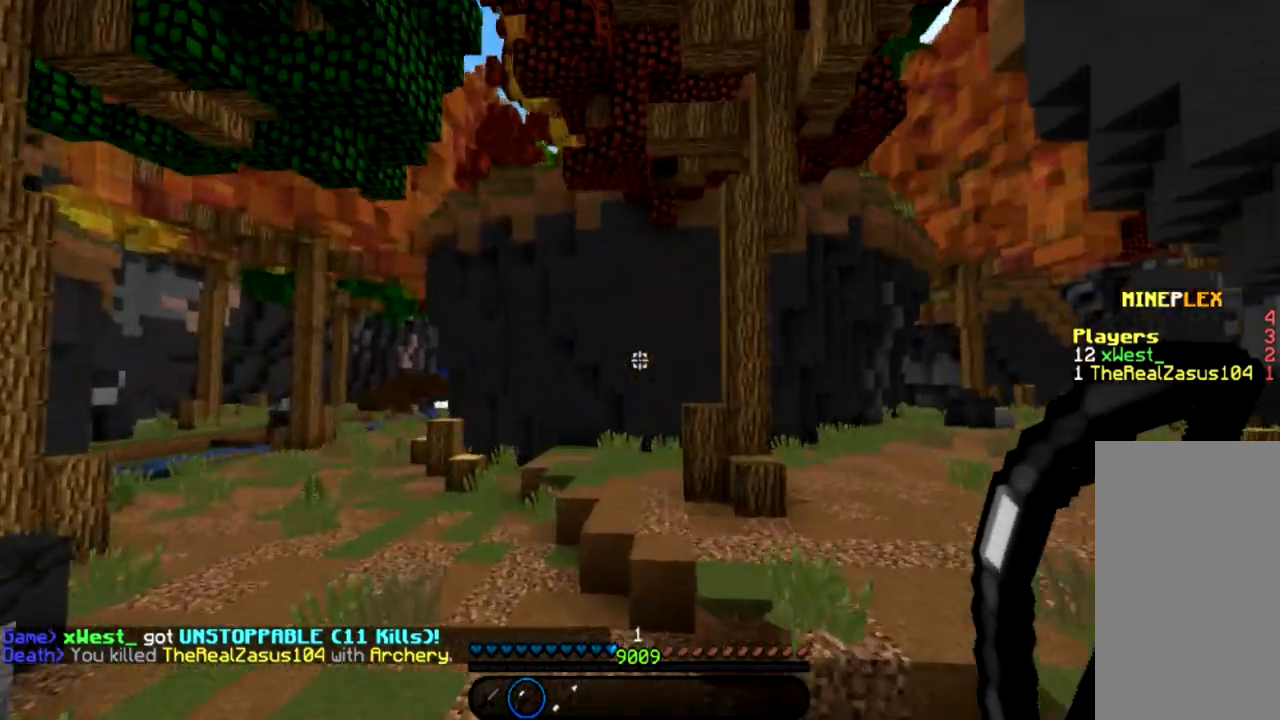
{"keys": ["space", "w"], "mouse": [], "events": [[134, "a", "up"], [300, "space", "down"], [334, "space", "up"], [467, "space", "down"]]}
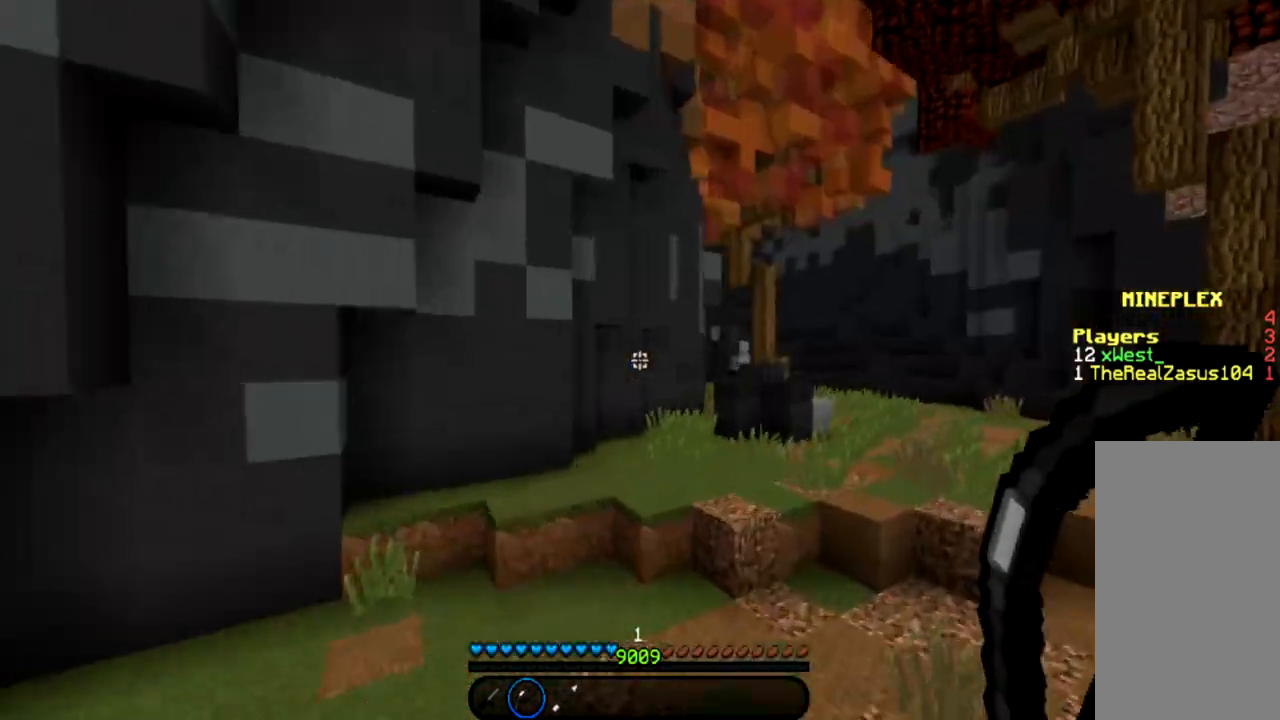
{"keys": ["a", "space", "w"], "mouse": [], "events": [[66, "space", "up"], [233, "a", "down"], [233, "space", "down"], [300, "space", "up"], [467, "space", "down"]]}
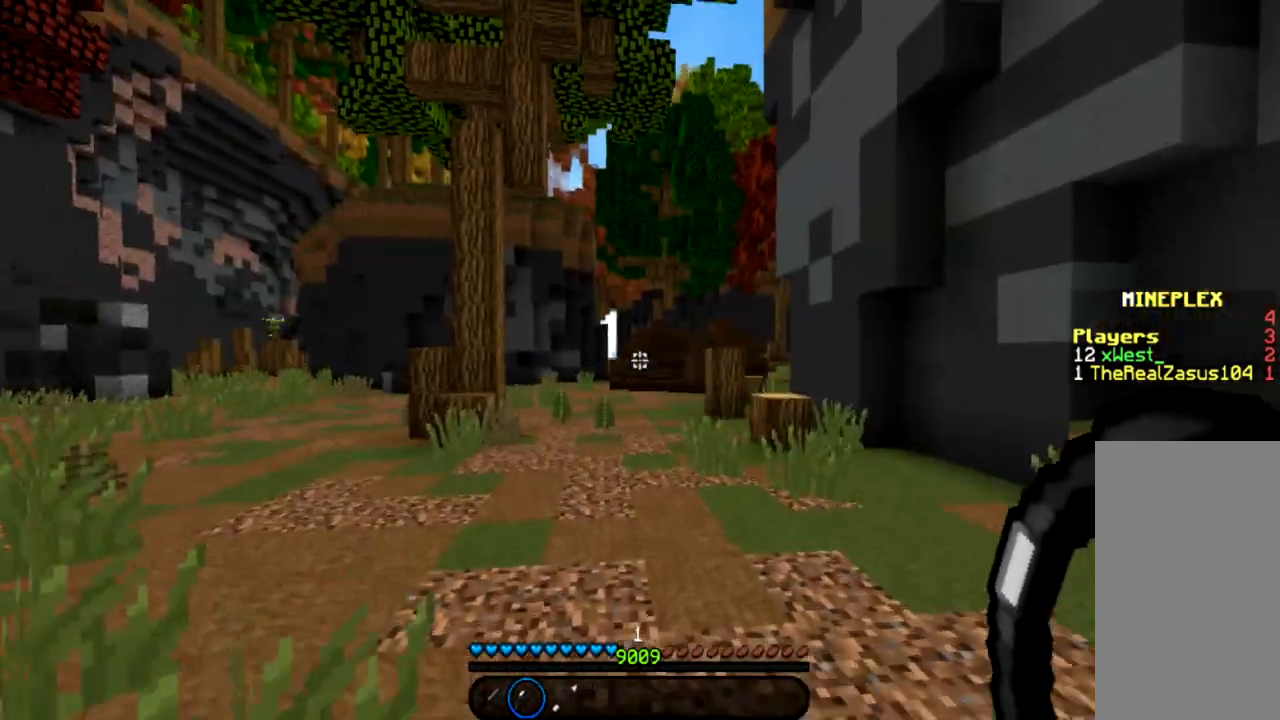
{"keys": ["w"], "mouse": [], "events": [[67, "a", "up"], [67, "space", "up"], [234, "space", "down"], [300, "space", "up"]]}
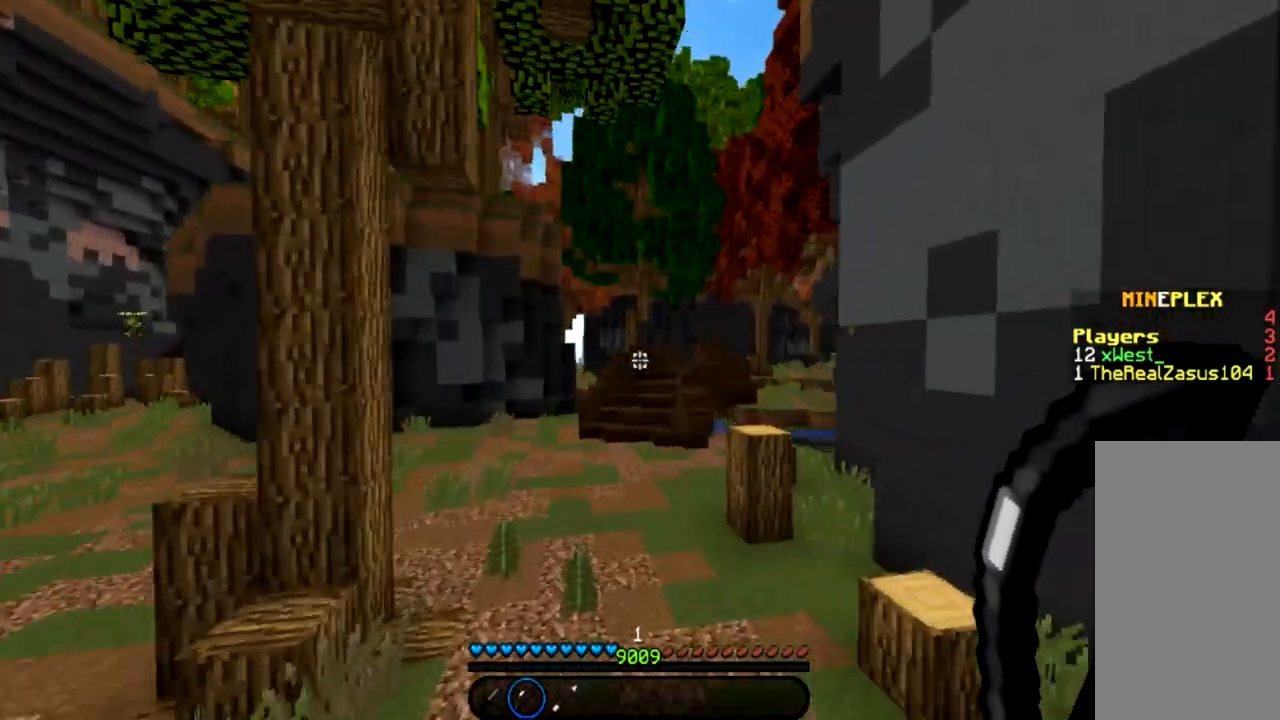
{"keys": ["w"], "mouse": [], "events": [[66, "space", "down"], [200, "space", "up"], [333, "space", "down"], [467, "space", "up"]]}
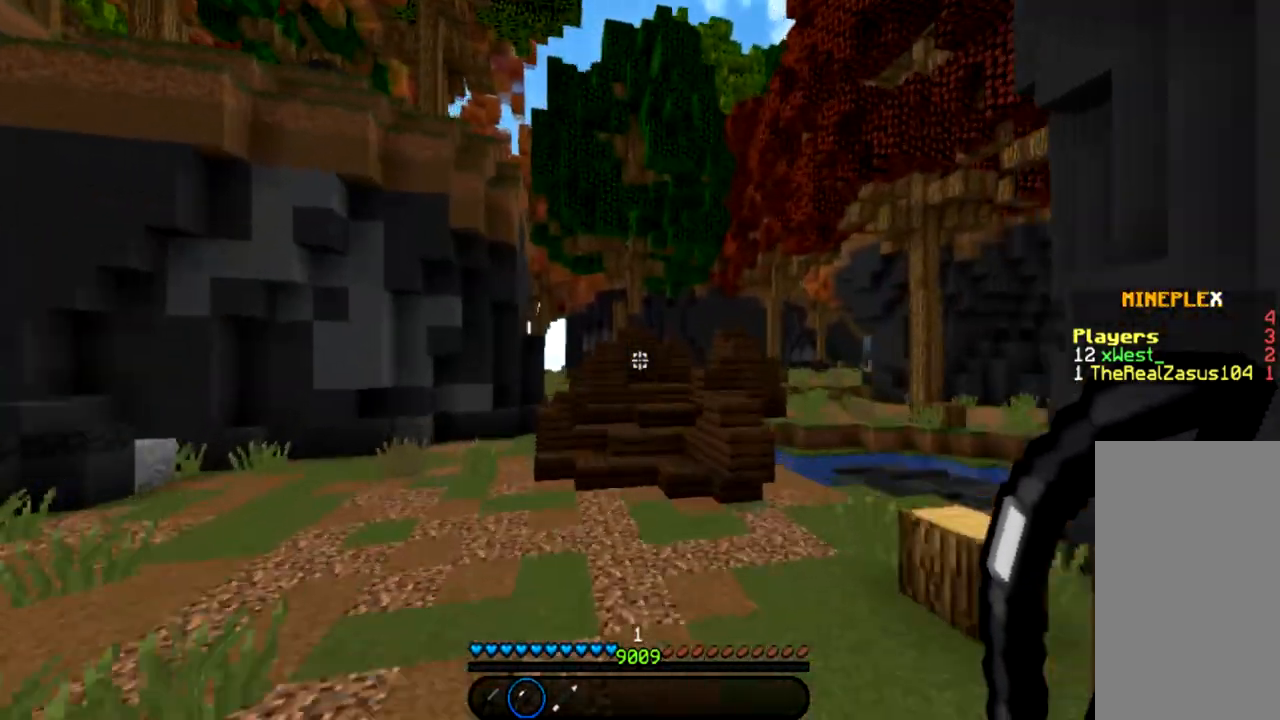
{"keys": ["w"], "mouse": [], "events": [[67, "space", "down"], [200, "space", "up"], [401, "space", "down"], [501, "space", "up"]]}
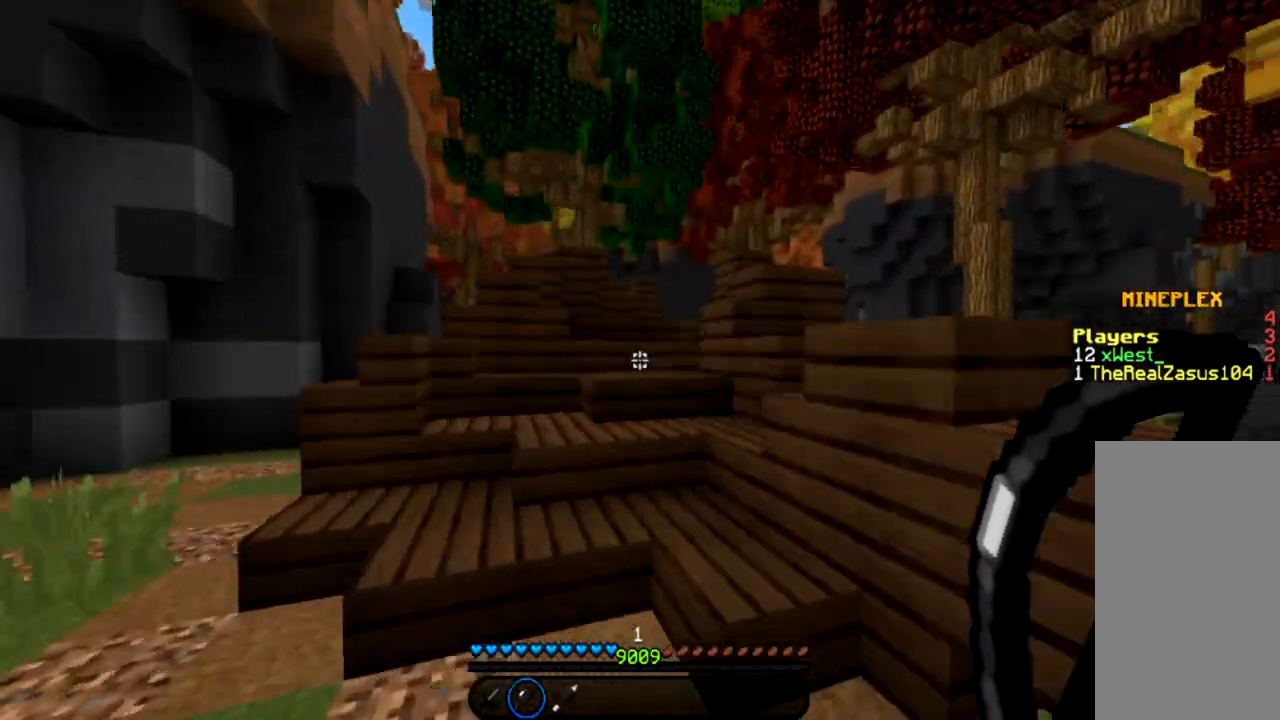
{"keys": ["w"], "mouse": [], "events": [[133, "space", "down"], [233, "space", "up"], [367, "space", "down"], [500, "space", "up"]]}
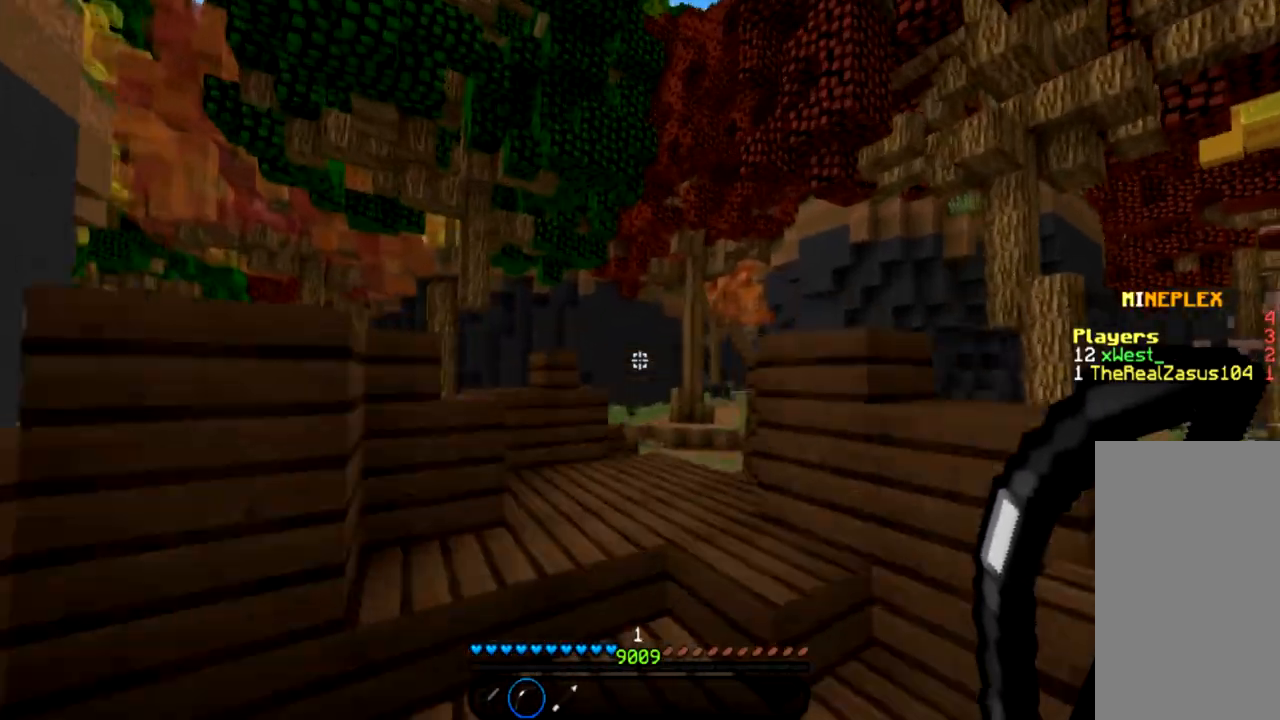
{"keys": ["w"], "mouse": [], "events": [[100, "space", "down"], [200, "space", "up"], [300, "space", "down"], [467, "space", "up"]]}
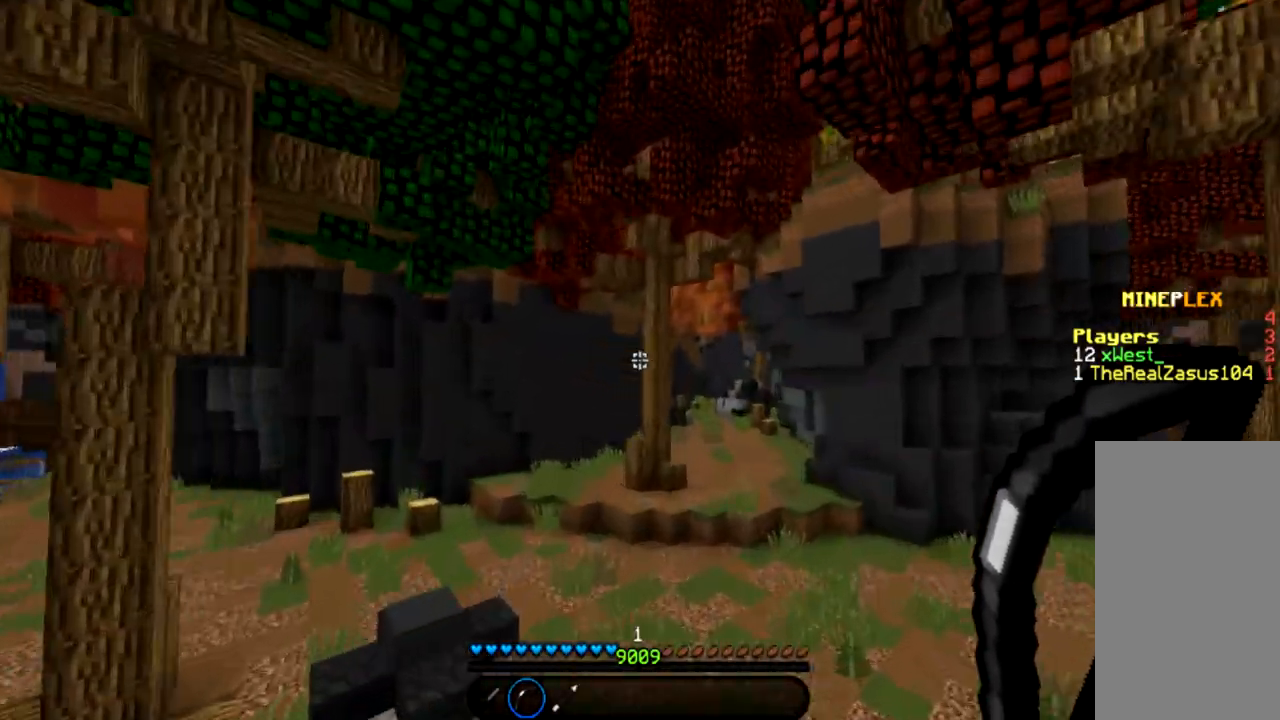
{"keys": ["w"], "mouse": [], "events": [[66, "space", "down"], [200, "space", "up"], [367, "space", "down"], [500, "space", "up"]]}
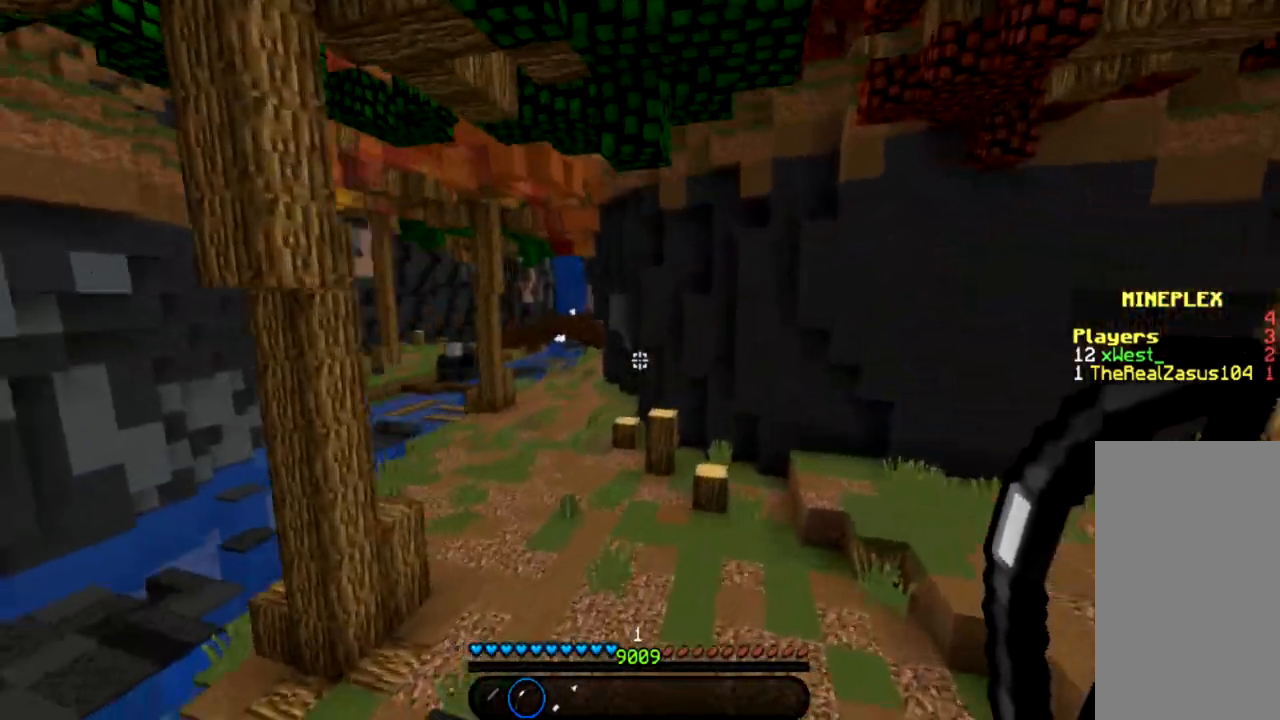
{"keys": ["a", "w"], "mouse": [], "events": [[134, "space", "down"], [234, "space", "up"], [367, "space", "down"], [401, "a", "down"], [501, "space", "up"]]}
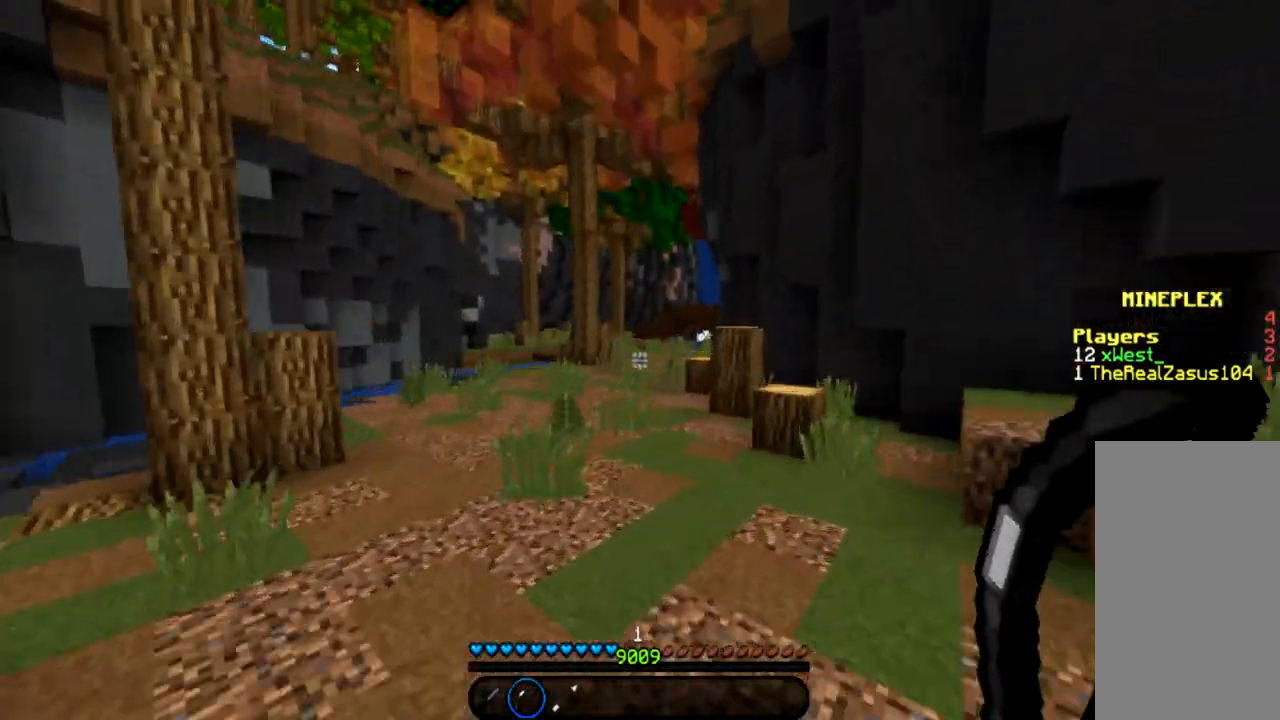
{"keys": ["w"], "mouse": [], "events": [[133, "a", "up"], [133, "space", "down"], [200, "space", "up"], [333, "space", "down"], [467, "space", "up"]]}
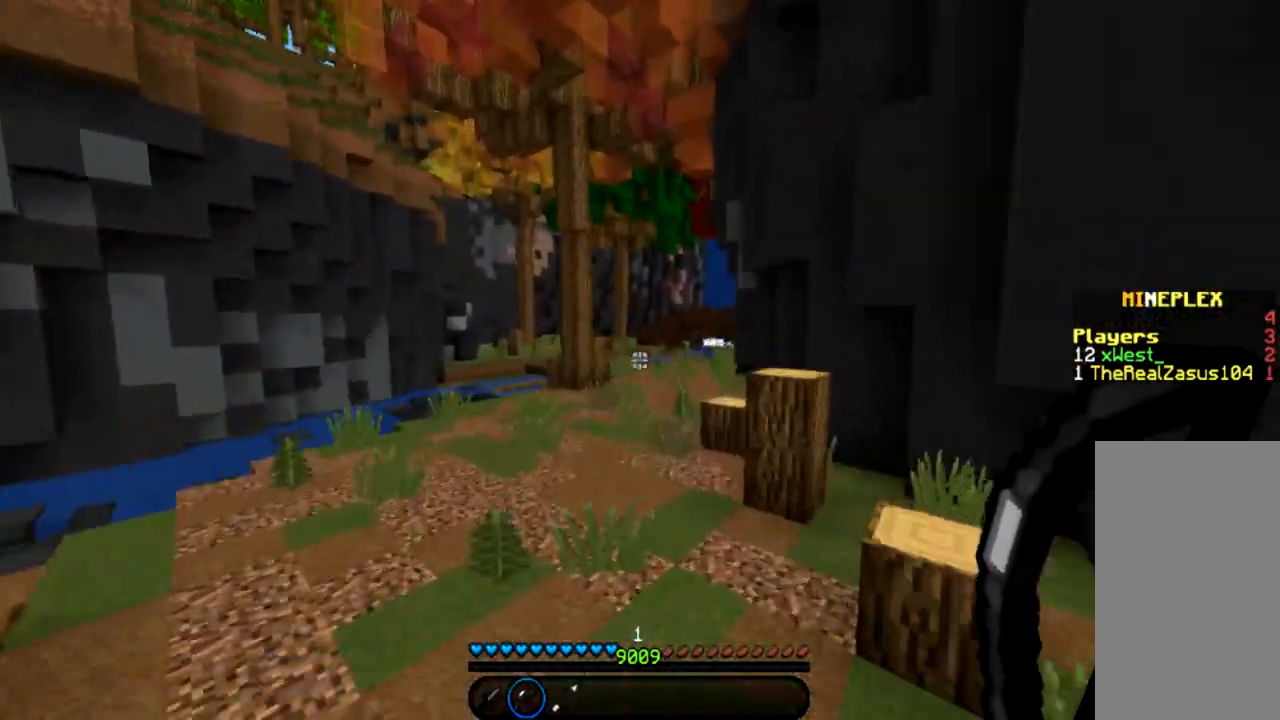
{"keys": ["w"], "mouse": [], "events": [[67, "space", "down"], [200, "space", "up"], [300, "space", "down"], [434, "space", "up"]]}
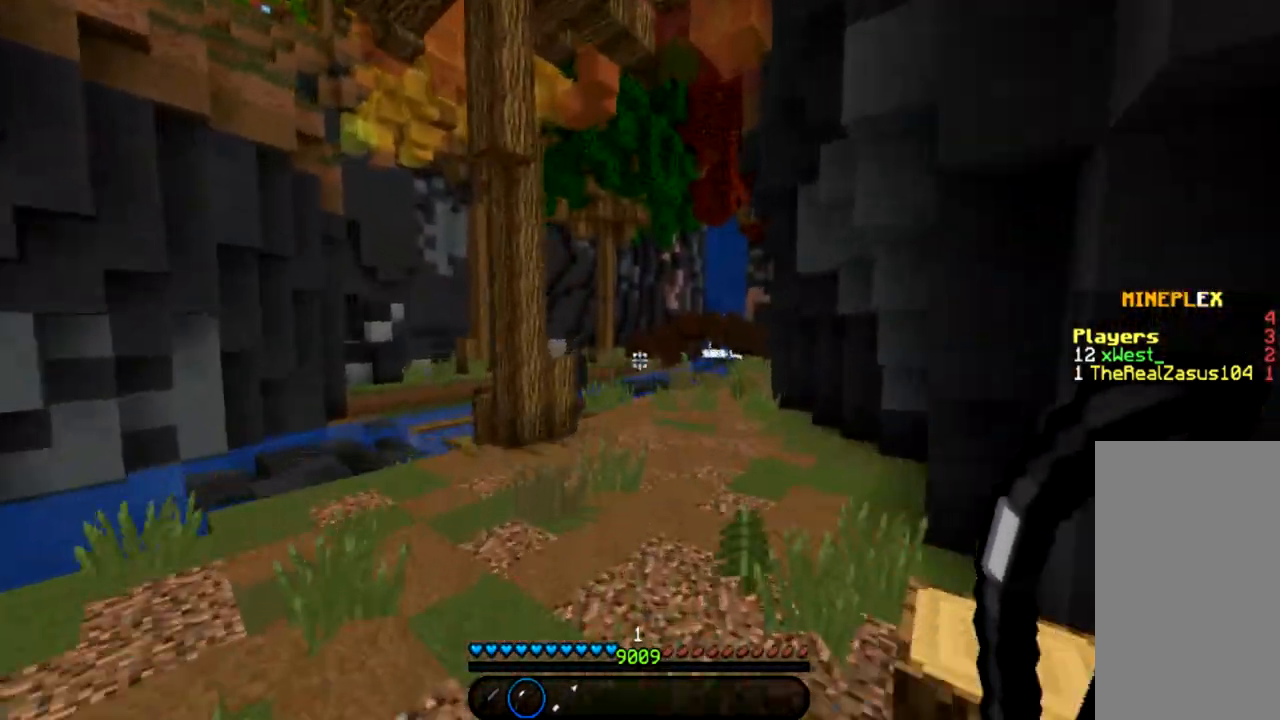
{"keys": ["w"], "mouse": [], "events": [[66, "space", "down"], [166, "space", "up"], [333, "space", "down"], [433, "space", "up"]]}
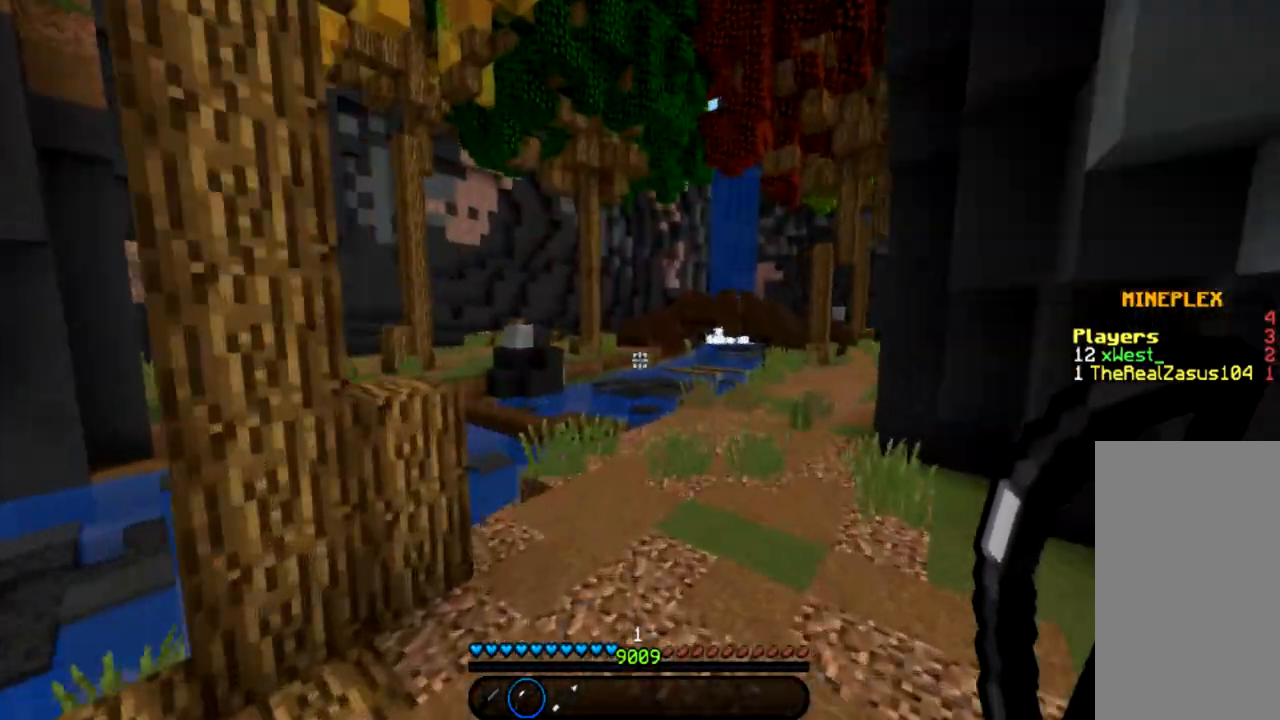
{"keys": ["space", "w"], "mouse": [], "events": [[34, "space", "down"], [134, "space", "up"], [267, "space", "down"], [367, "space", "up"], [501, "space", "down"]]}